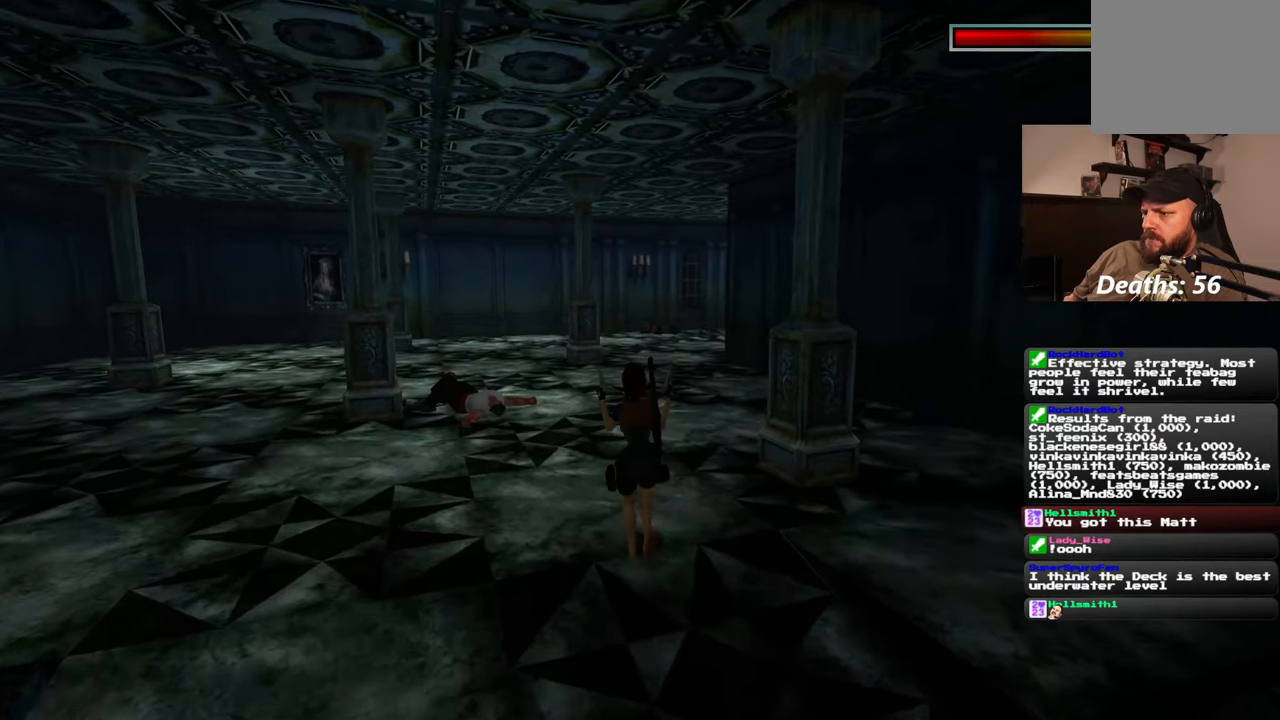
Gameplay with a controller (PlayStation layout); each line is a JSON object with the inputs held at the frame after it. "events" lists button and stick changes between this image and that frame as [ms after this image, input, new state], when the widget could be followed in between. Not read: L2 L3 R3 START.
{"buttons": ["R2"], "left_stick": "up-left", "right_stick": "right"}
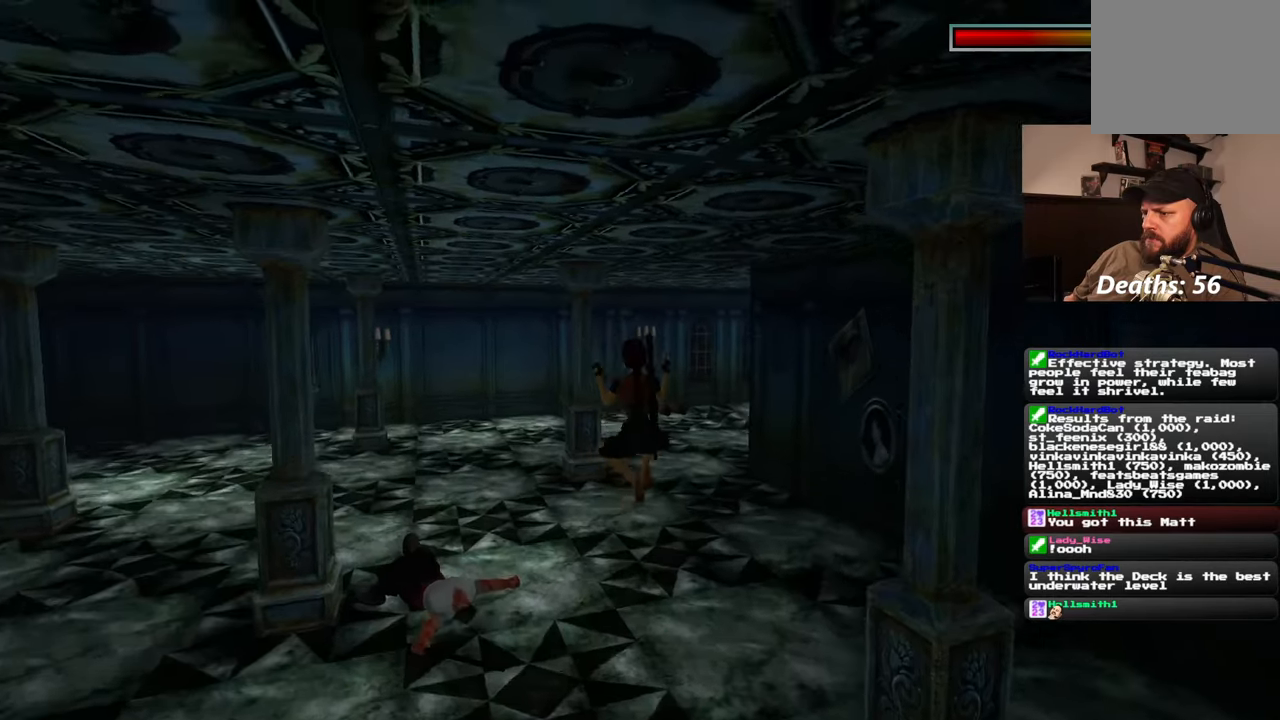
{"buttons": ["R2"], "left_stick": "up-left", "right_stick": "right", "events": []}
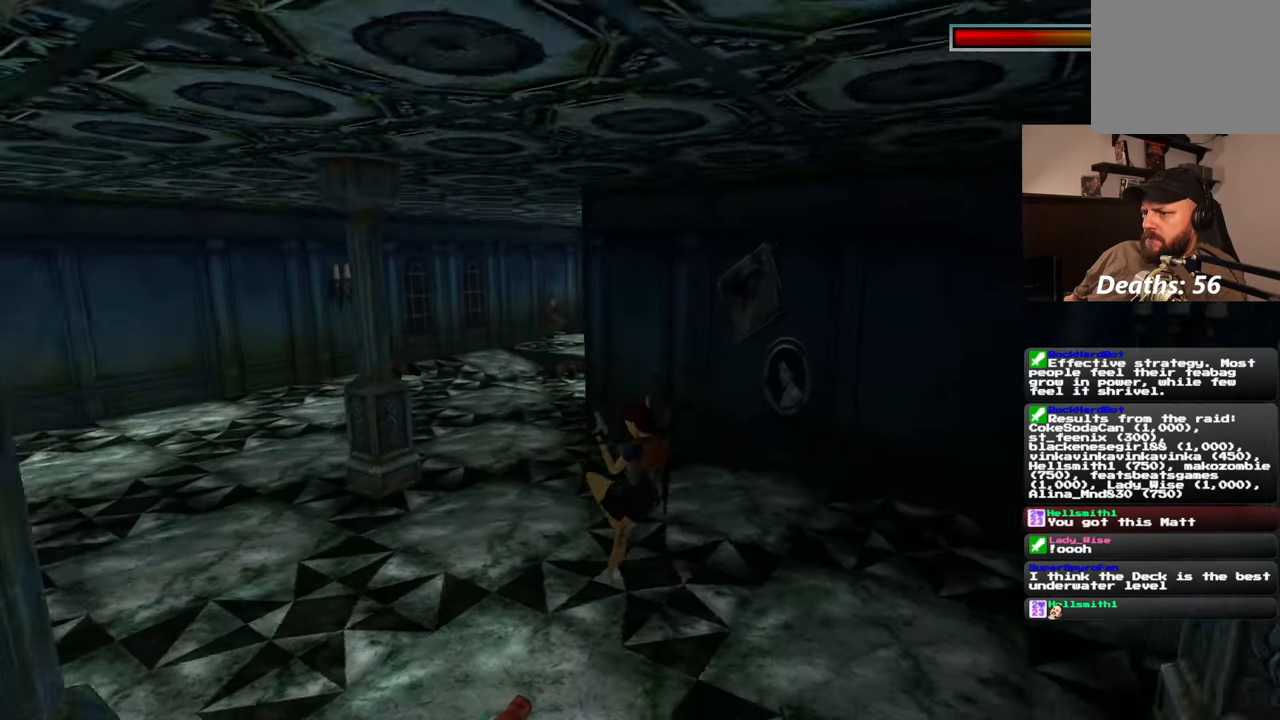
{"buttons": [], "left_stick": "up", "right_stick": "center", "events": [[50, "right_stick", "center"], [367, "right_stick", "right"], [433, "R2", "up"], [450, "right_stick", "center"], [467, "left_stick", "up"]]}
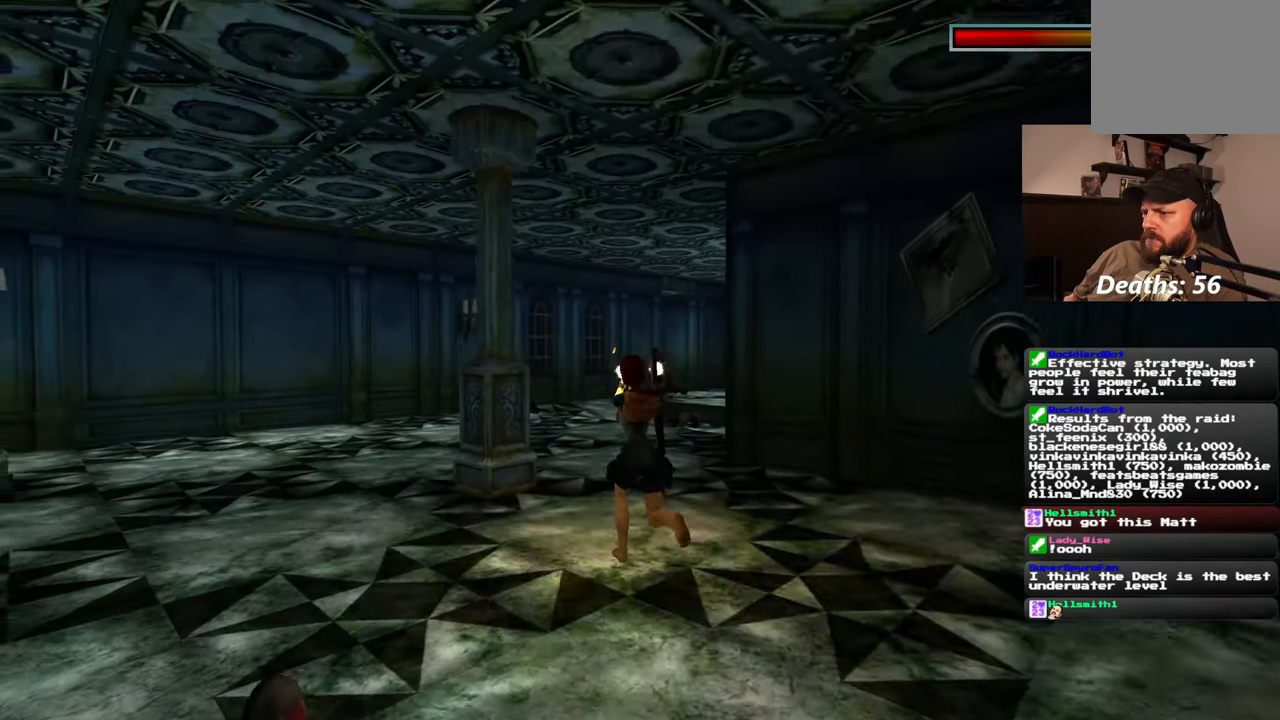
{"buttons": [], "left_stick": "up", "right_stick": "center", "events": []}
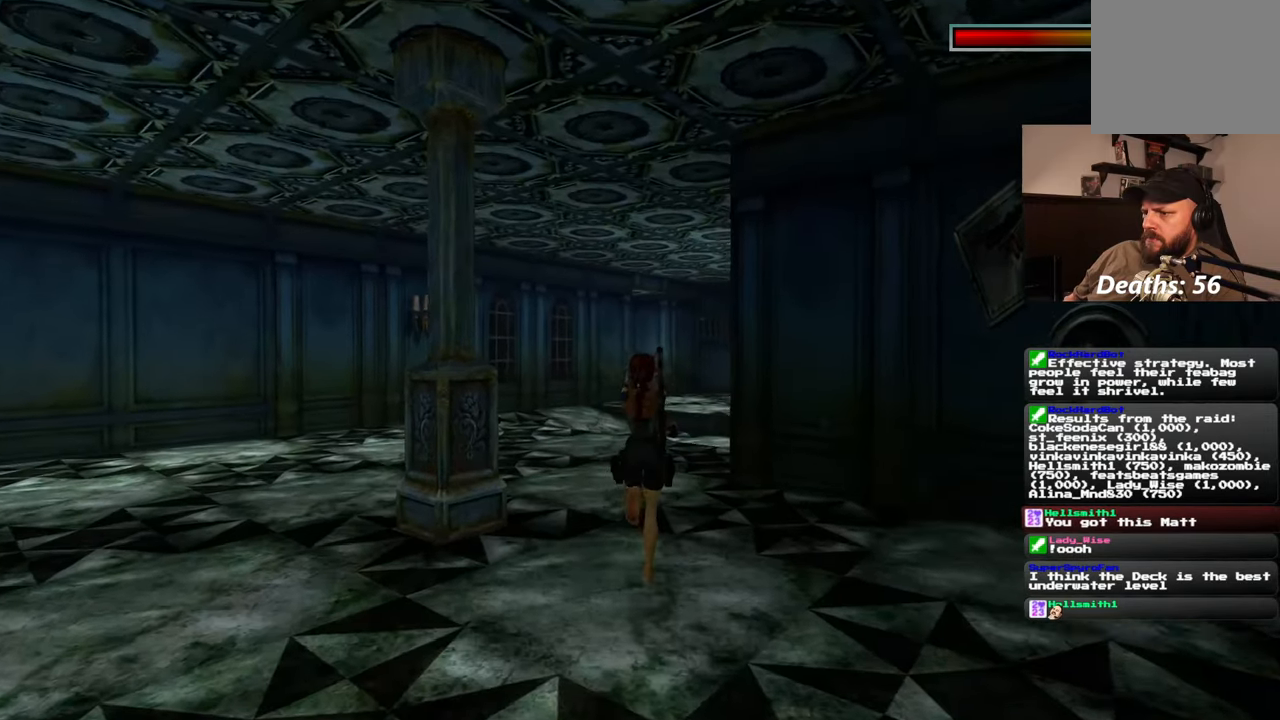
{"buttons": [], "left_stick": "center", "right_stick": "center", "events": [[67, "left_stick", "center"], [183, "left_stick", "up-left"], [500, "left_stick", "center"]]}
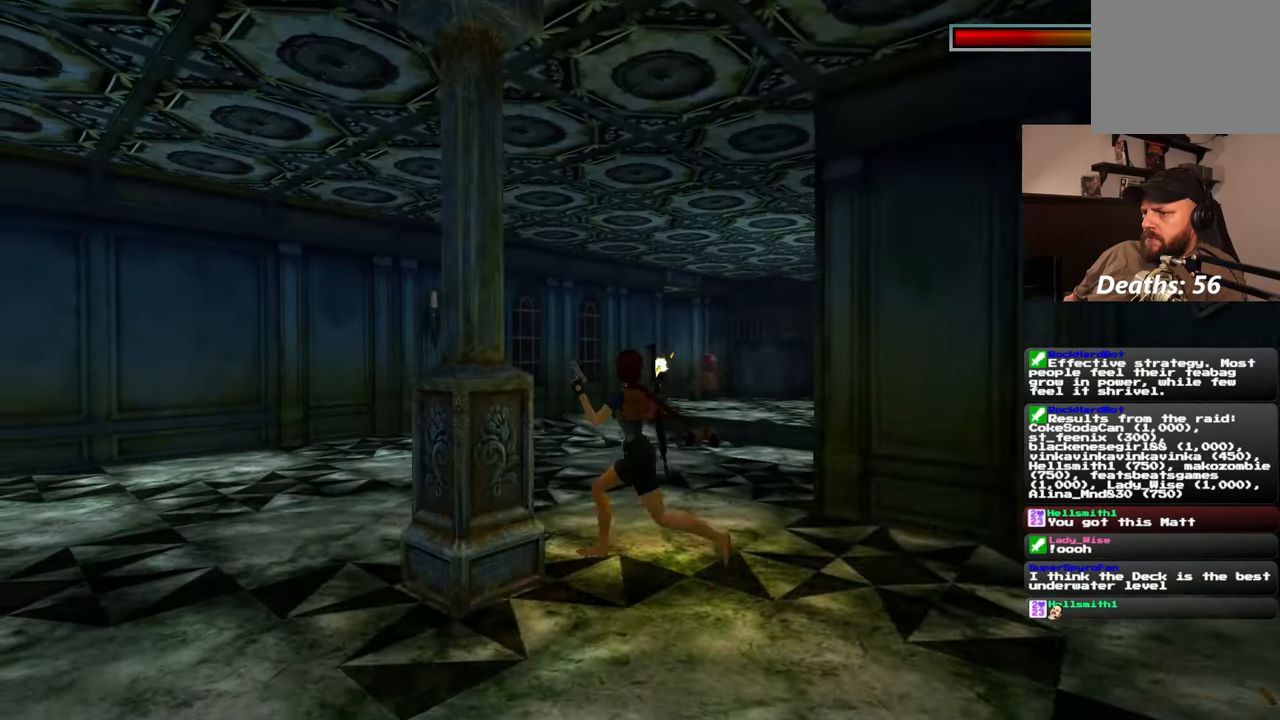
{"buttons": [], "left_stick": "center", "right_stick": "center", "events": [[100, "left_stick", "up"], [250, "left_stick", "center"]]}
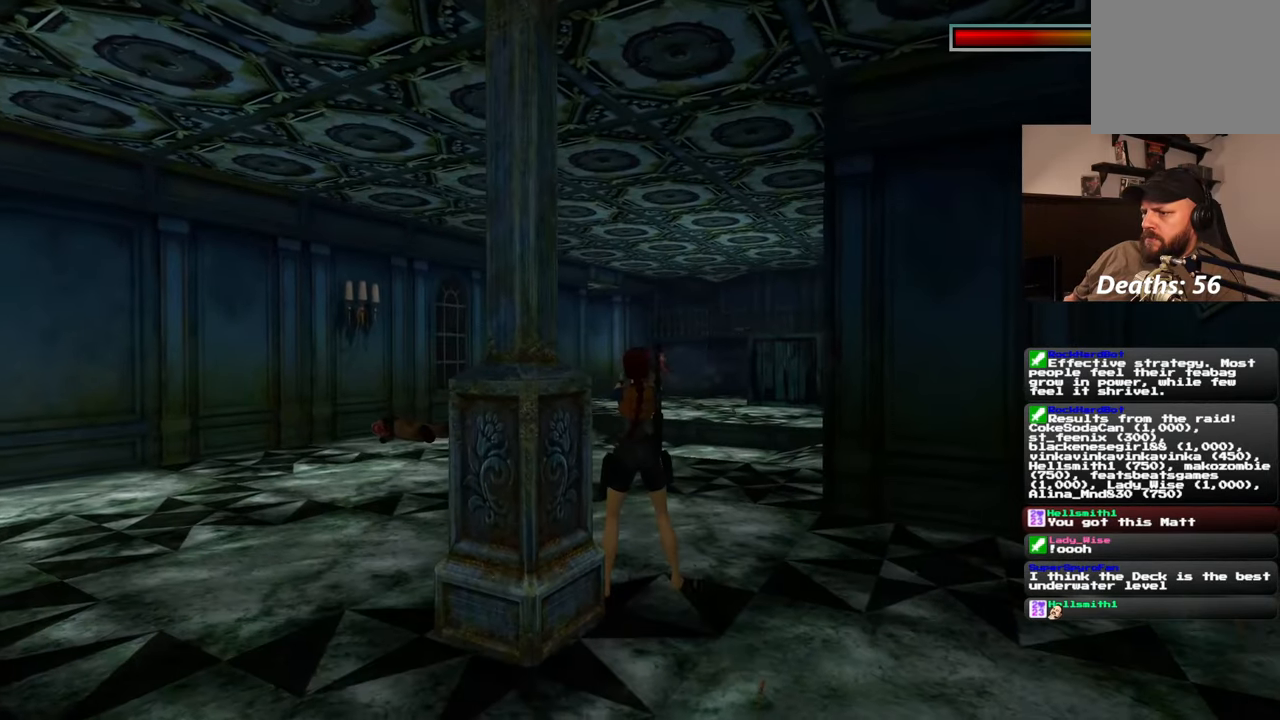
{"buttons": [], "left_stick": "center", "right_stick": "center", "events": []}
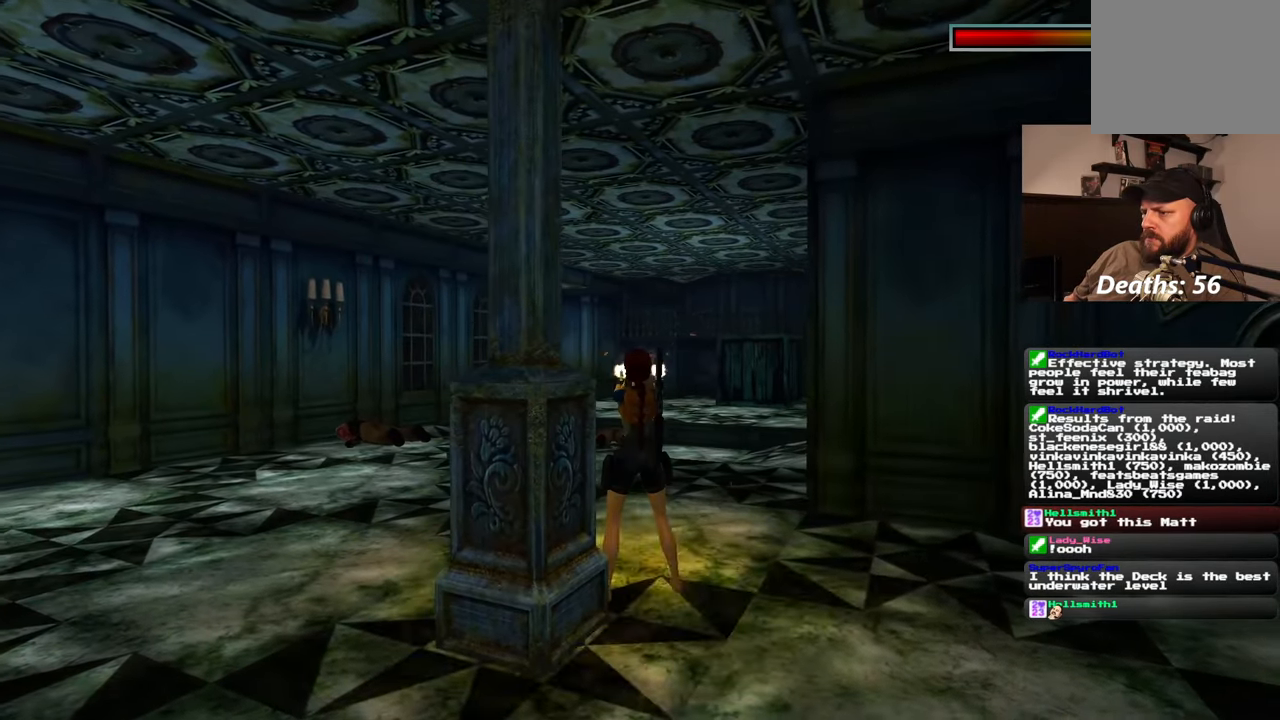
{"buttons": [], "left_stick": "center", "right_stick": "center", "events": []}
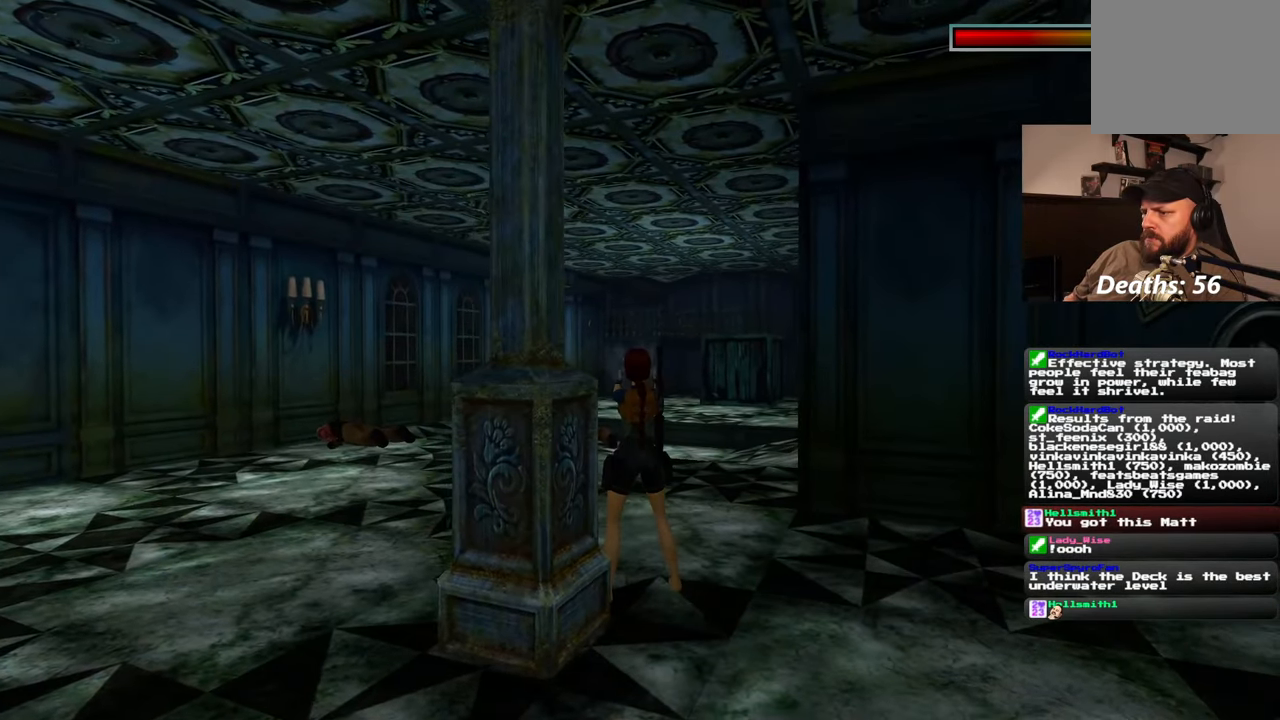
{"buttons": [], "left_stick": "right", "right_stick": "center", "events": [[250, "left_stick", "down-right"], [267, "R2", "down"], [317, "left_stick", "right"], [367, "R2", "up"]]}
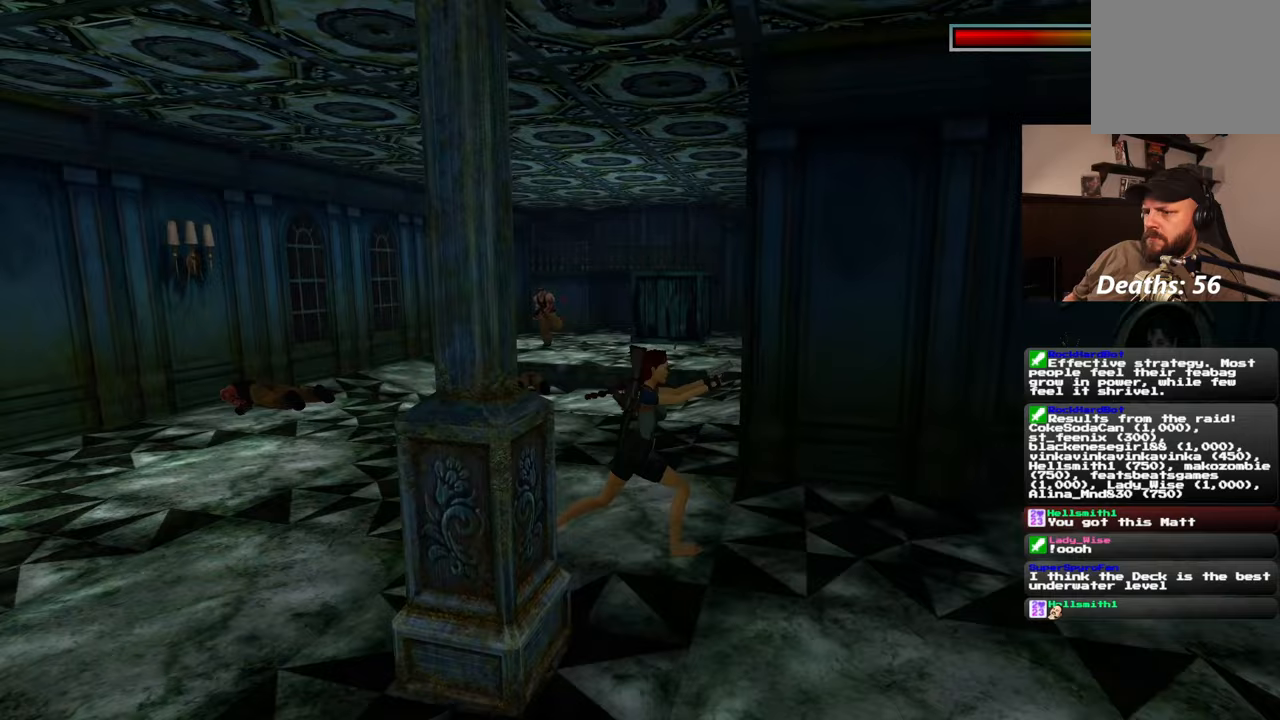
{"buttons": [], "left_stick": "up-left", "right_stick": "left", "events": [[300, "left_stick", "up-left"], [350, "right_stick", "left"]]}
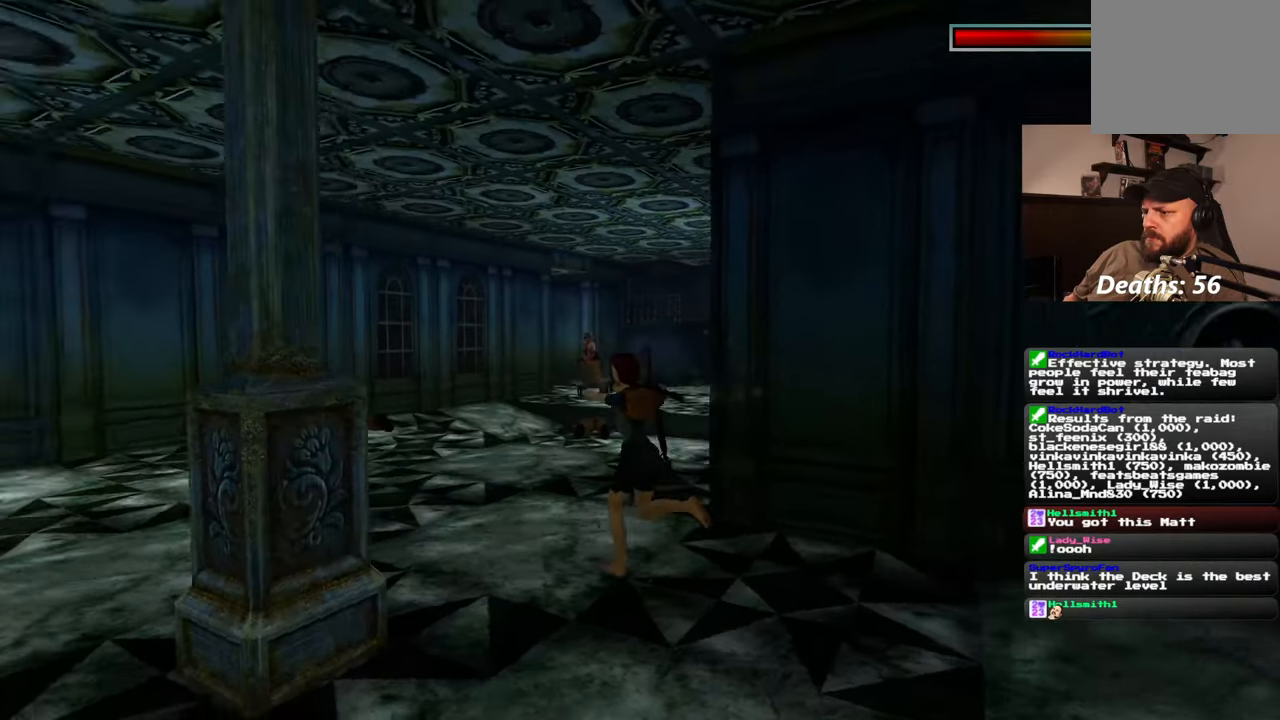
{"buttons": [], "left_stick": "up", "right_stick": "center", "events": [[33, "right_stick", "center"], [100, "left_stick", "up"]]}
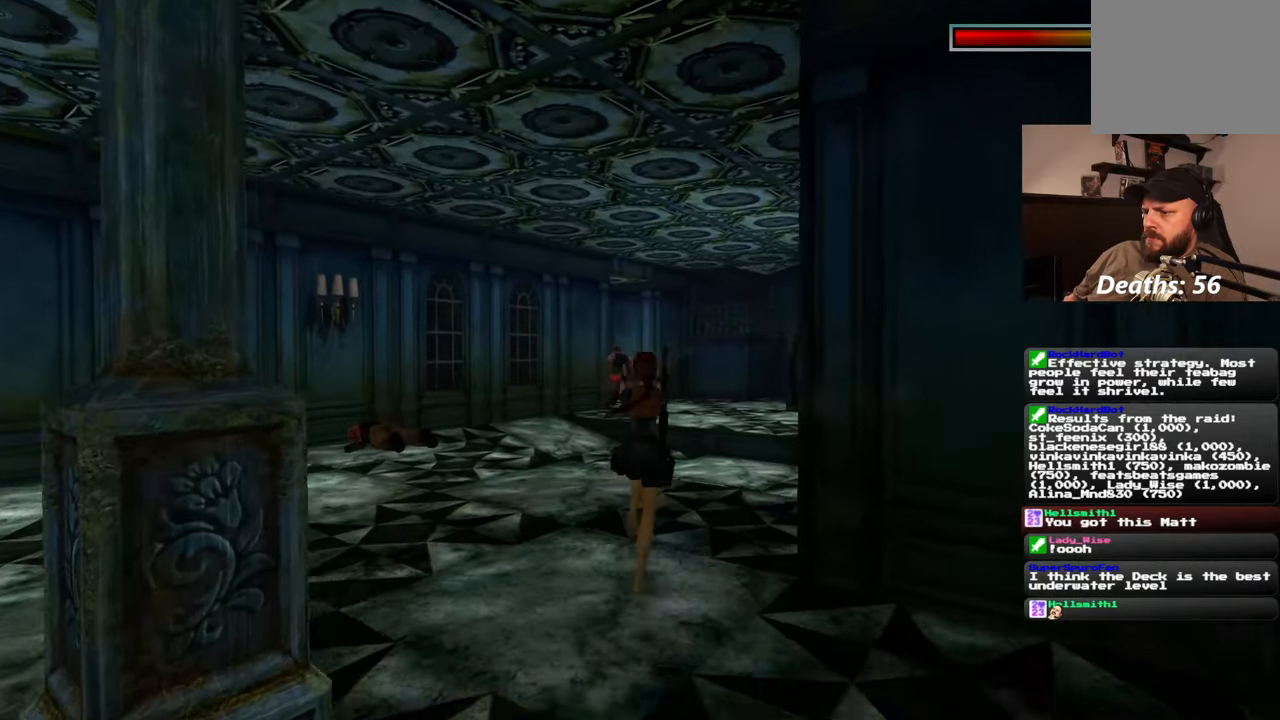
{"buttons": [], "left_stick": "up", "right_stick": "center", "events": []}
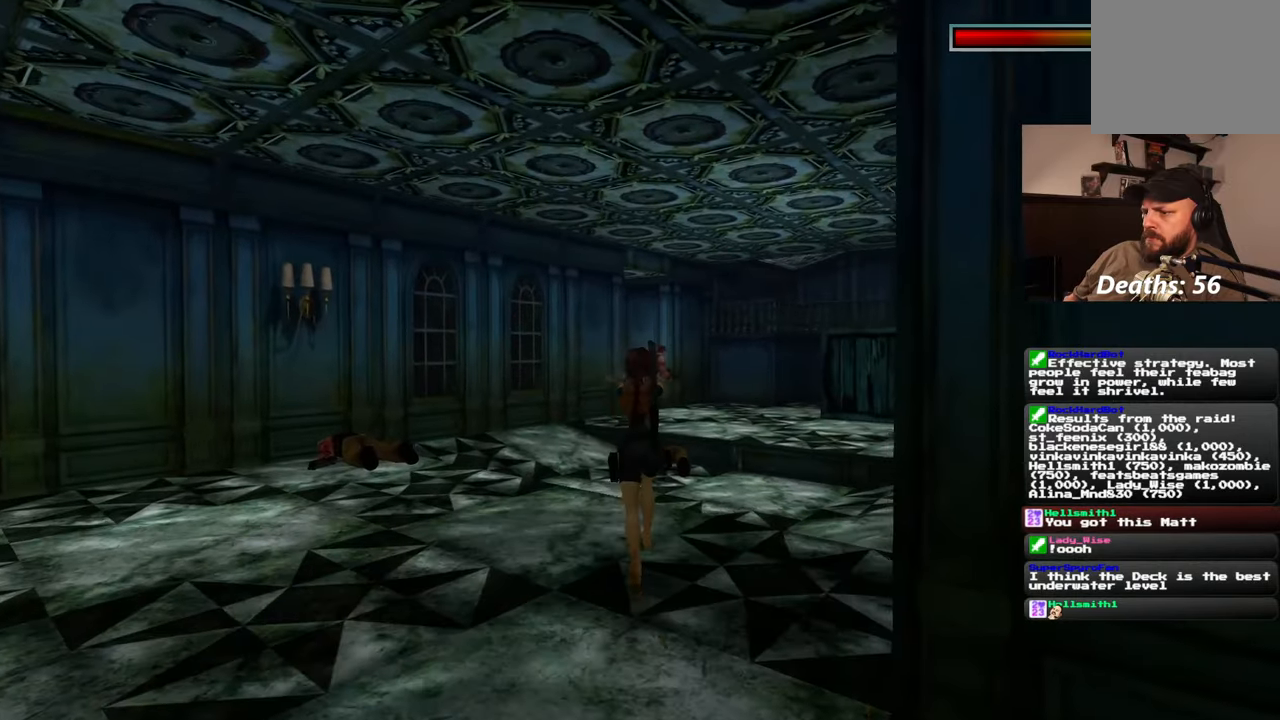
{"buttons": [], "left_stick": "up", "right_stick": "center", "events": []}
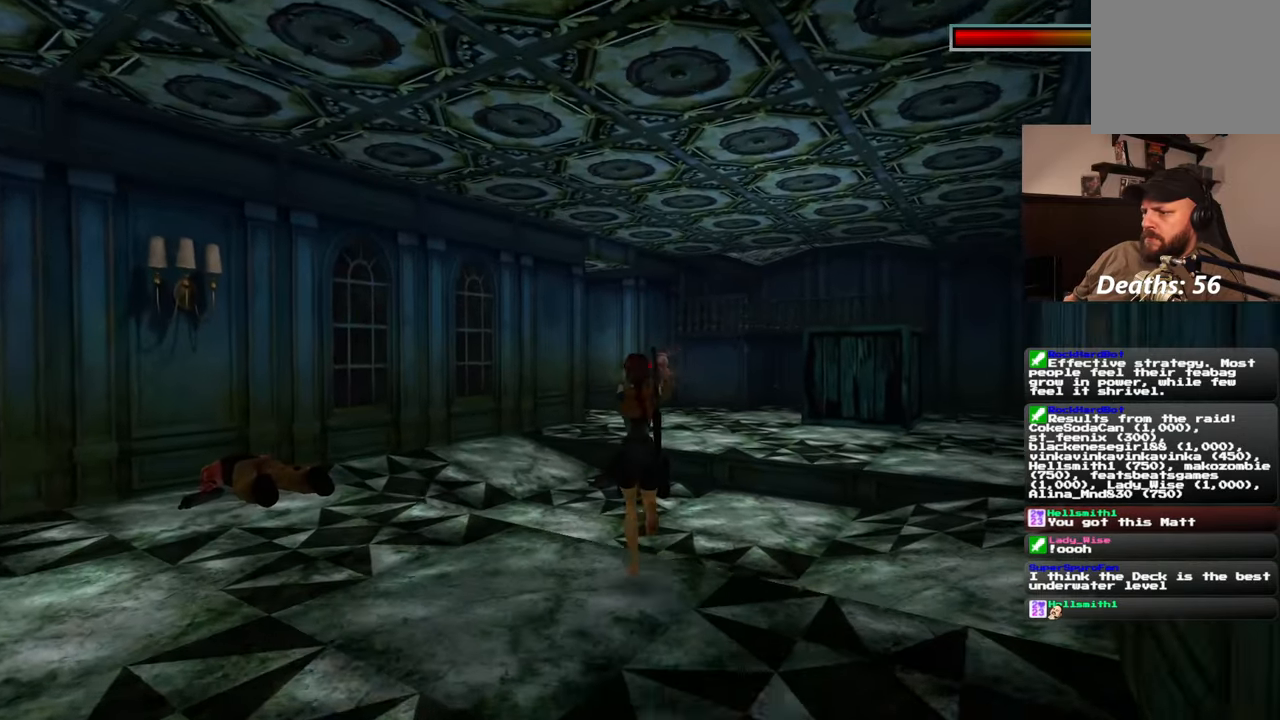
{"buttons": [], "left_stick": "left", "right_stick": "center", "events": [[33, "left_stick", "up-left"], [200, "left_stick", "left"]]}
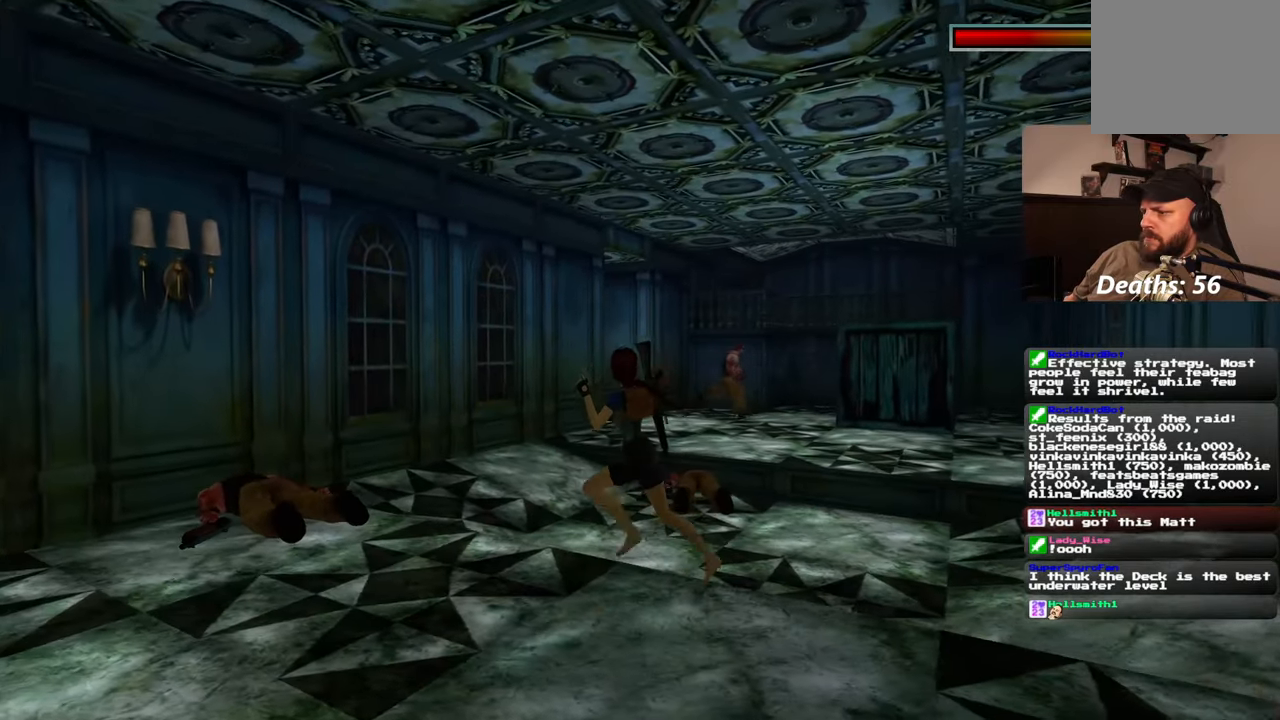
{"buttons": [], "left_stick": "down-left", "right_stick": "center"}
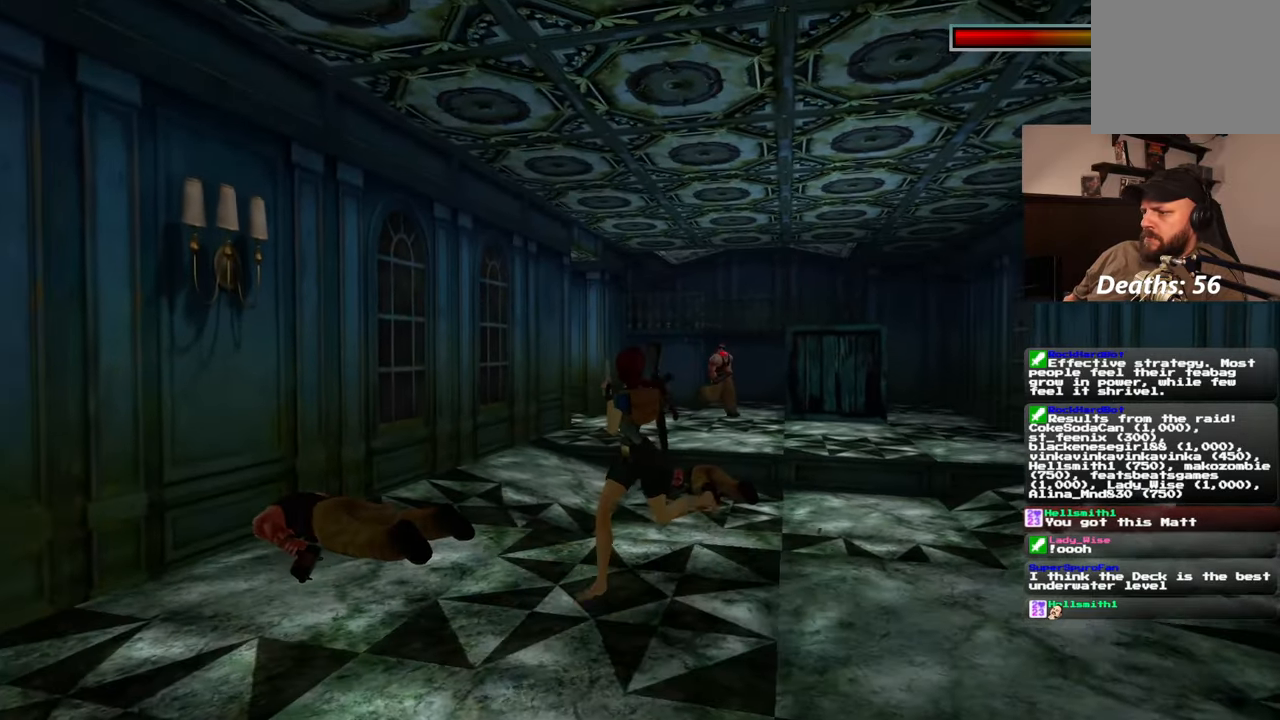
{"buttons": [], "left_stick": "down-right", "right_stick": "center", "events": [[67, "left_stick", "left"], [217, "left_stick", "up-left"], [333, "left_stick", "up-right"], [383, "left_stick", "right"], [500, "left_stick", "down-right"]]}
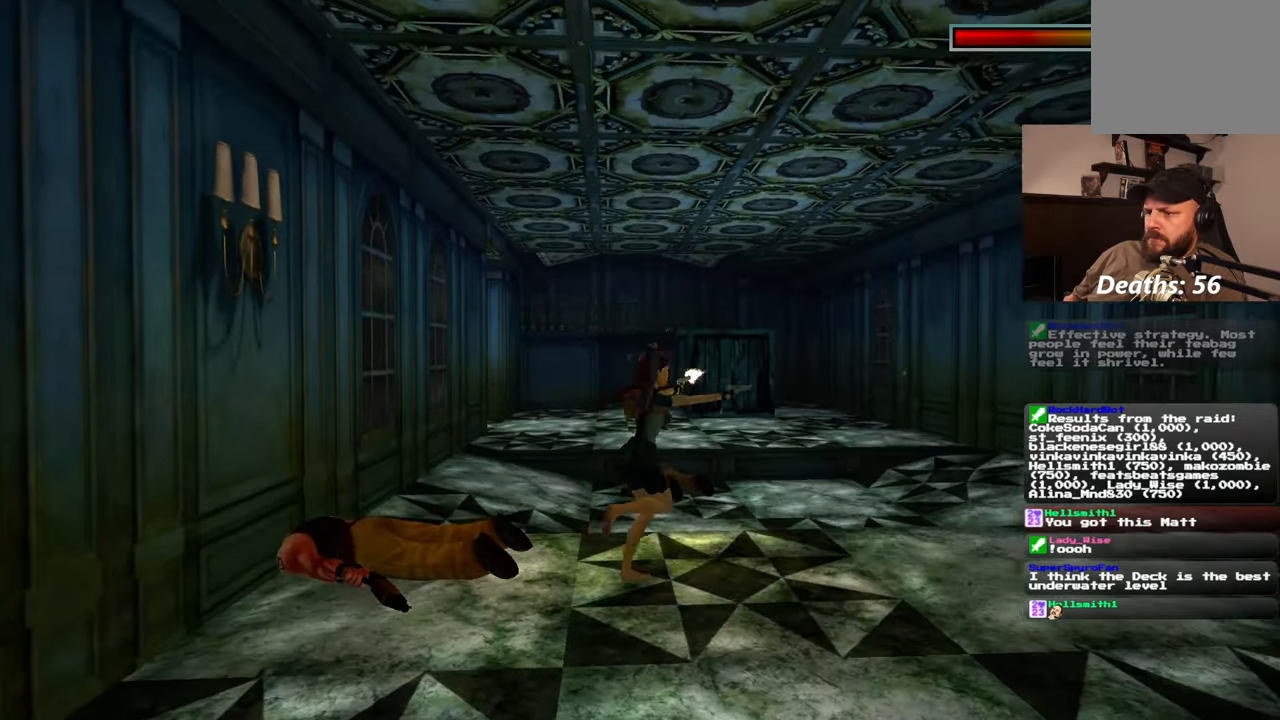
{"buttons": [], "left_stick": "down-right", "right_stick": "center", "events": []}
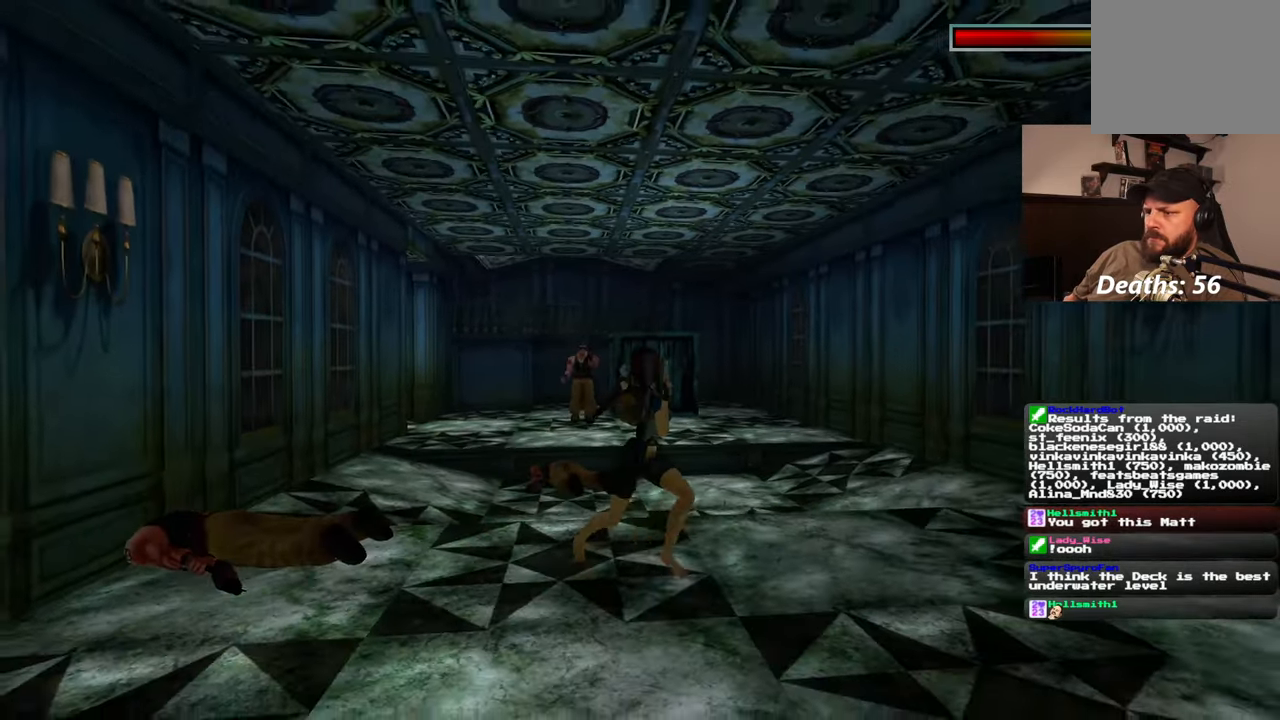
{"buttons": [], "left_stick": "down-right", "right_stick": "center", "events": []}
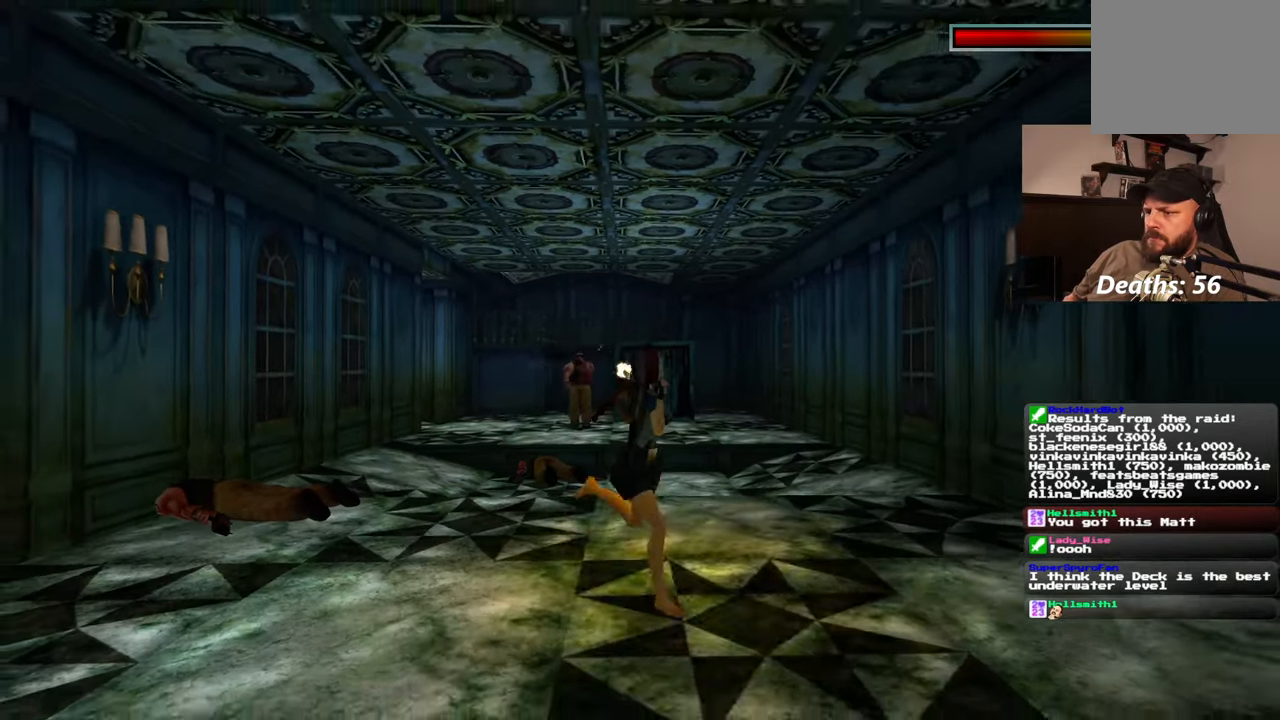
{"buttons": [], "left_stick": "down-right", "right_stick": "center", "events": []}
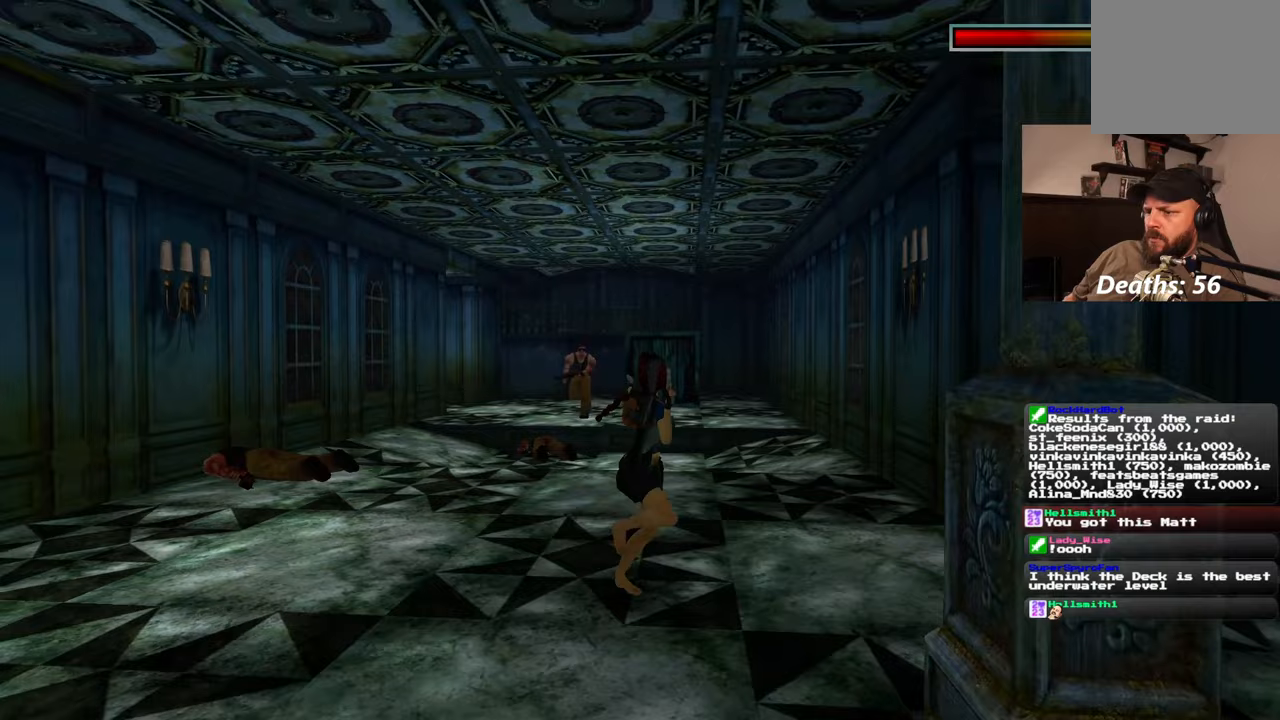
{"buttons": [], "left_stick": "up-right", "right_stick": "center", "events": [[167, "left_stick", "up-right"]]}
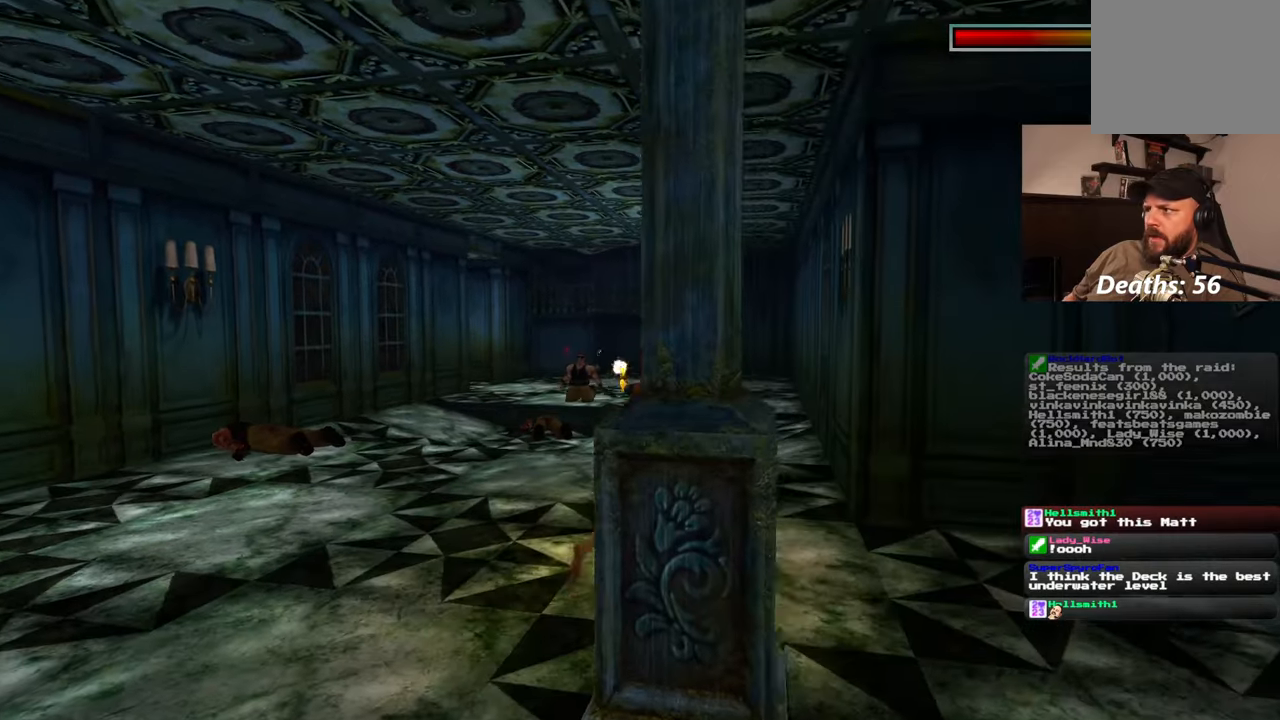
{"buttons": ["R2"], "left_stick": "up-right", "right_stick": "center", "events": [[50, "left_stick", "right"], [150, "left_stick", "down-right"], [217, "R2", "down"], [500, "left_stick", "up-right"]]}